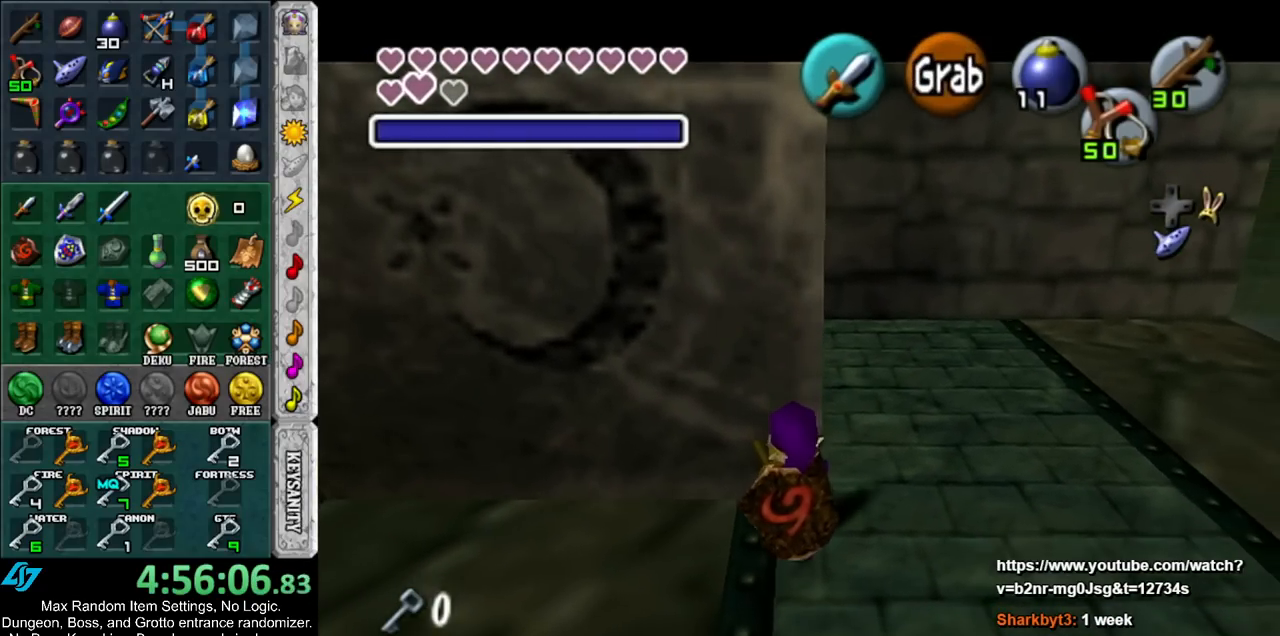
Gameplay with a controller (Nintendo layout); each line is a JSON object with the inputs held at the frame after it. "events" lists button and stick changes between this image and that frame as [ms after this image, input, new state], when the widget could be followed in between. Not read: L3 R3.
{"buttons": ["A"], "left_stick": "down", "right_stick": "center", "events": []}
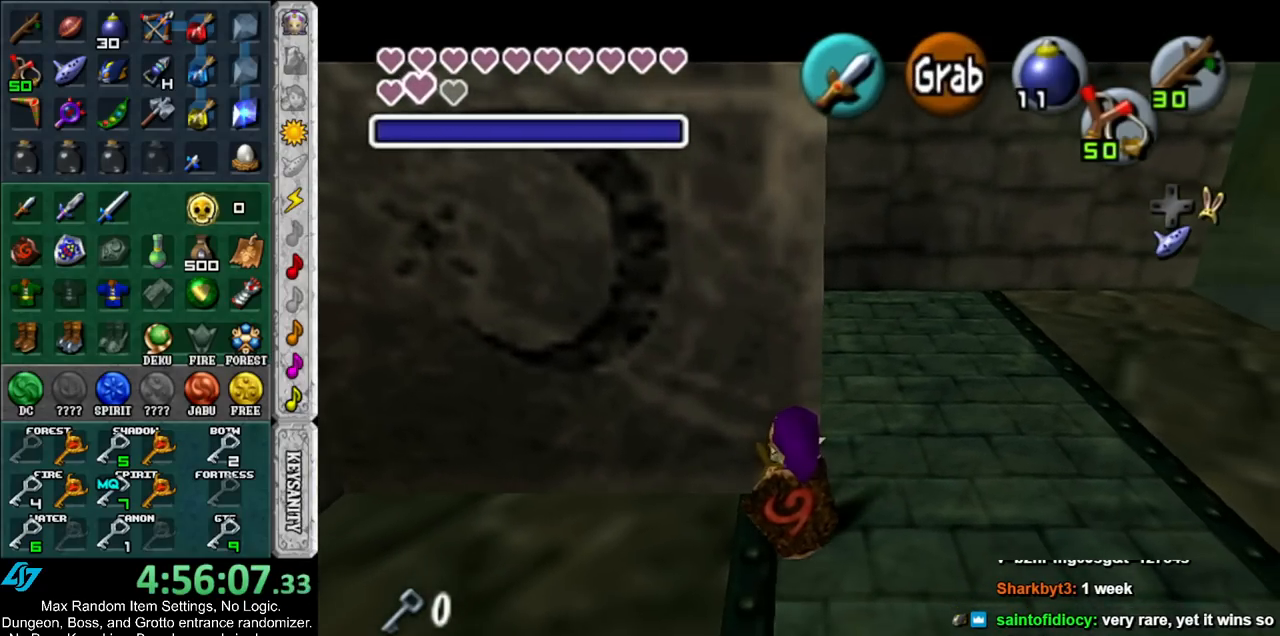
{"buttons": ["A"], "left_stick": "down", "right_stick": "center", "events": []}
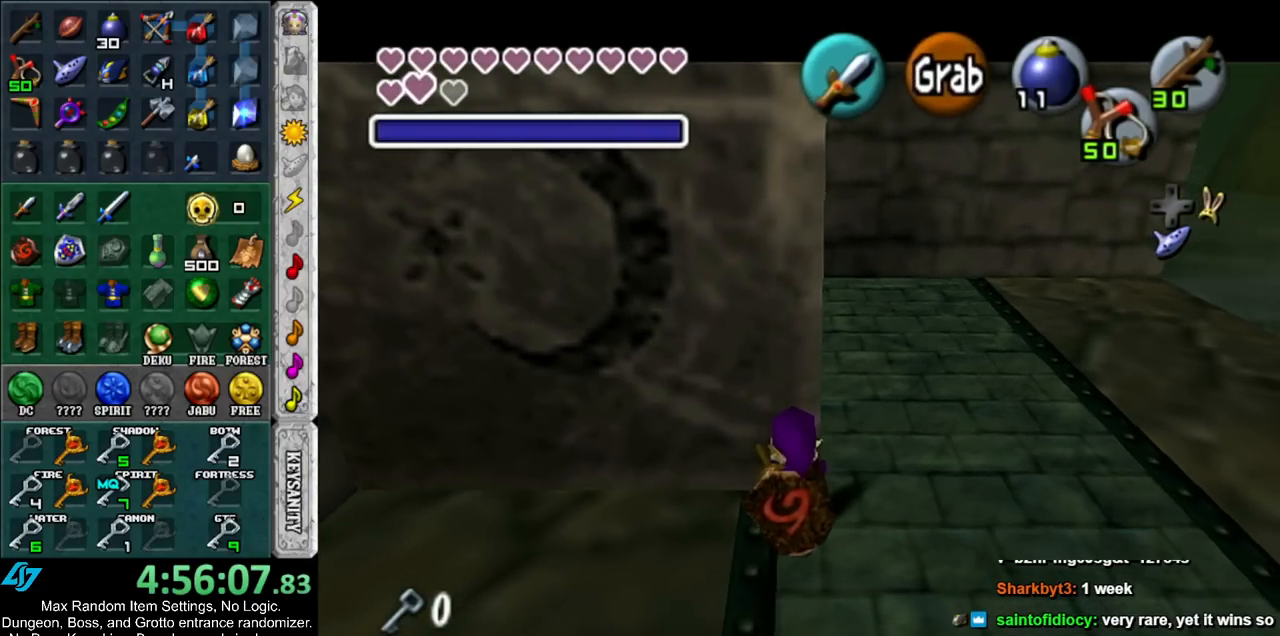
{"buttons": ["A"], "left_stick": "down", "right_stick": "center", "events": []}
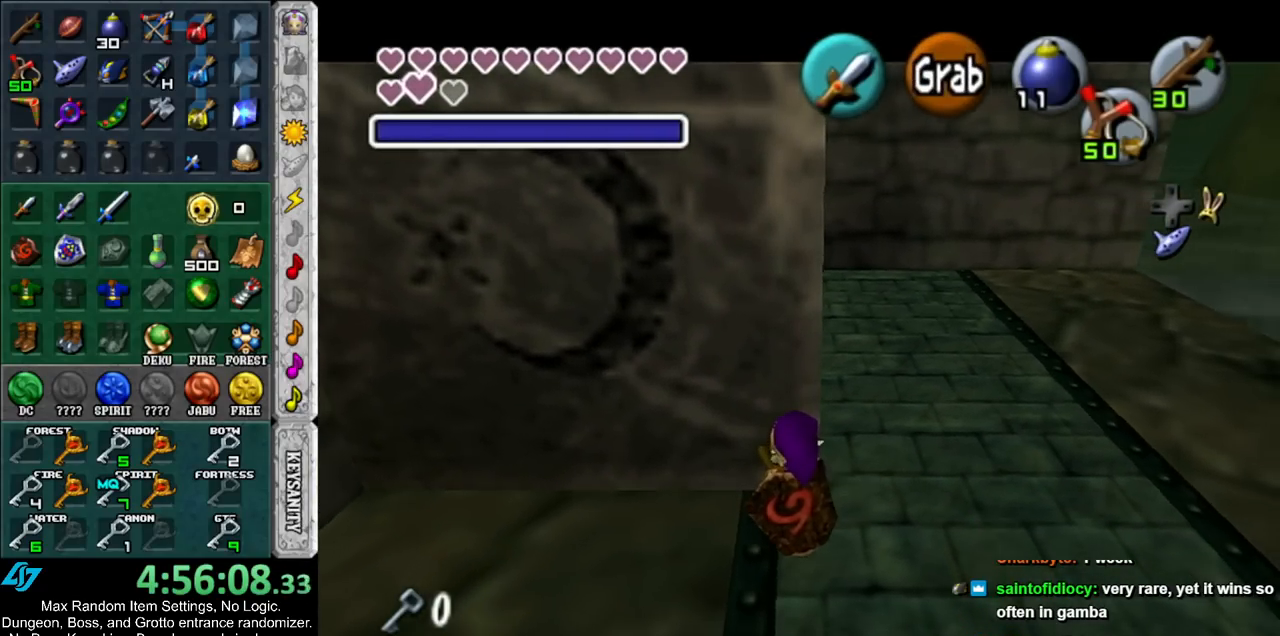
{"buttons": ["A"], "left_stick": "down", "right_stick": "center", "events": []}
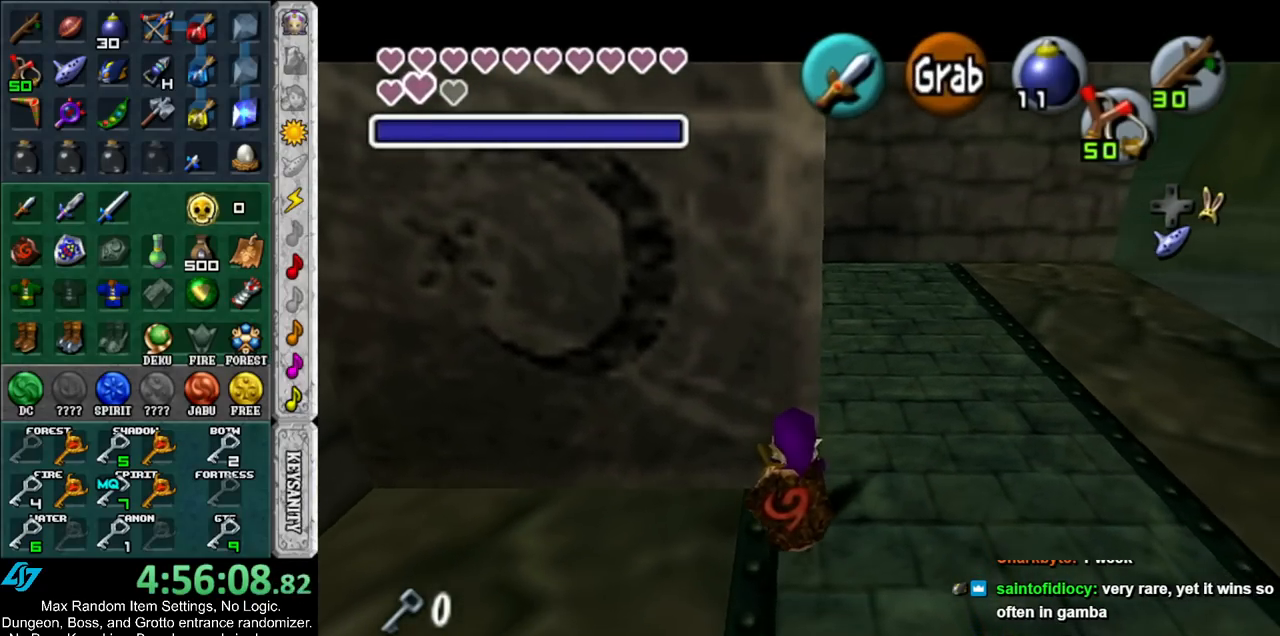
{"buttons": ["A"], "left_stick": "down", "right_stick": "center", "events": []}
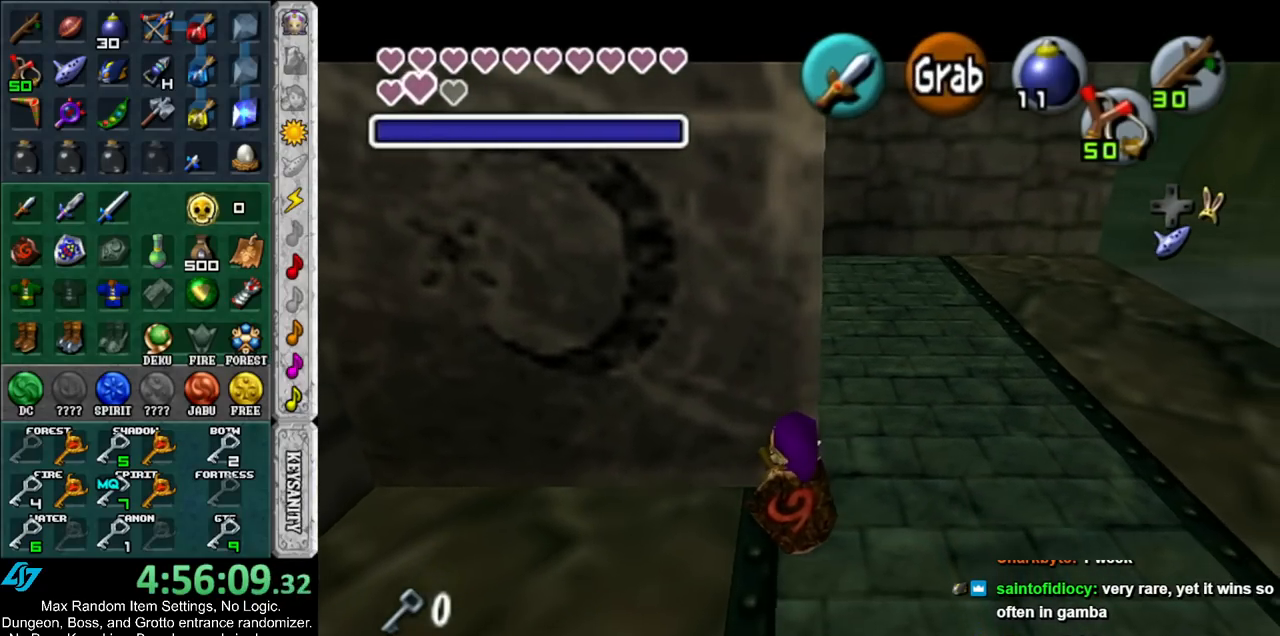
{"buttons": ["A"], "left_stick": "down", "right_stick": "center", "events": []}
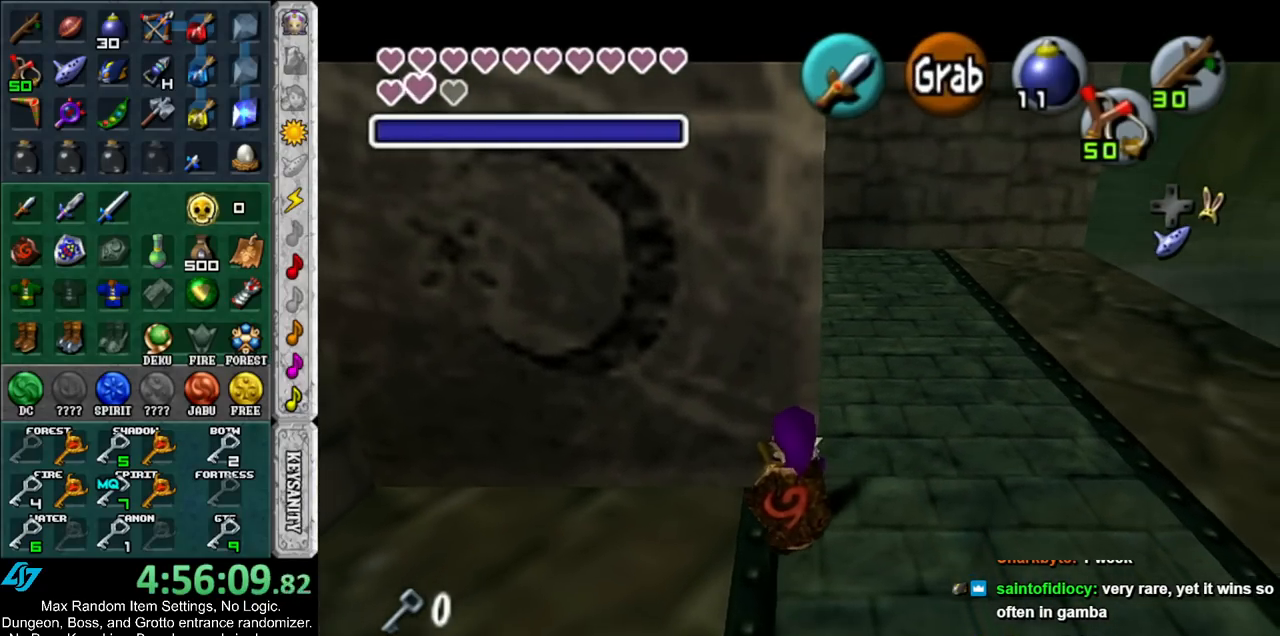
{"buttons": ["A"], "left_stick": "down", "right_stick": "center", "events": []}
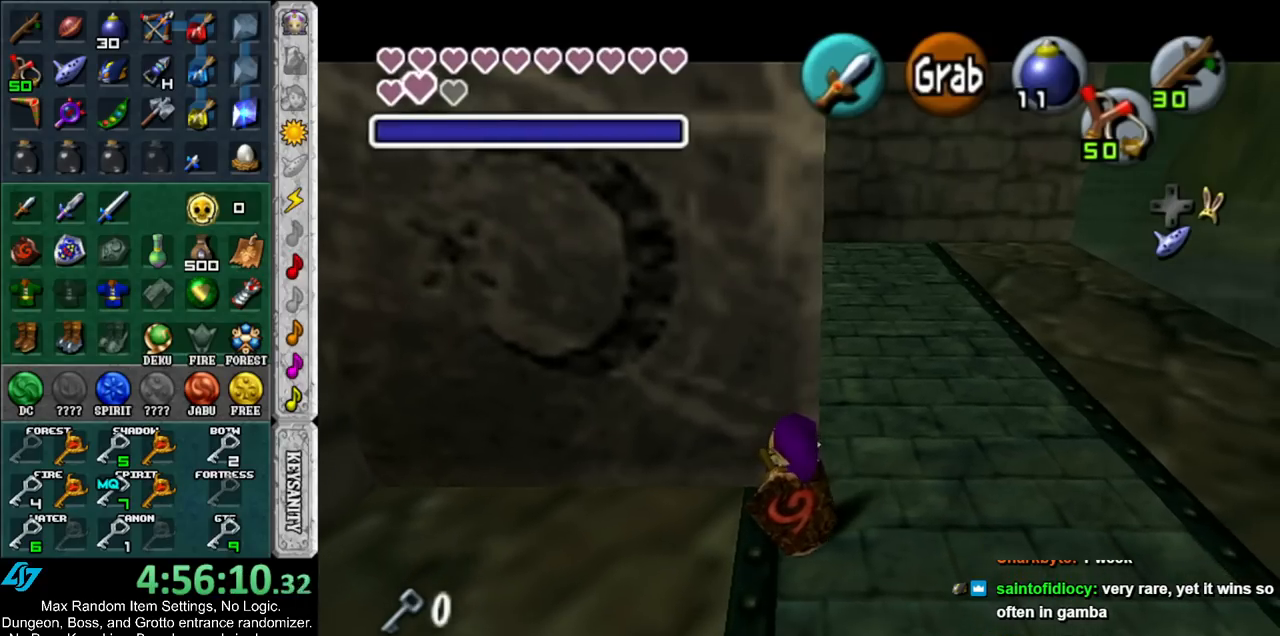
{"buttons": ["A"], "left_stick": "down", "right_stick": "center", "events": []}
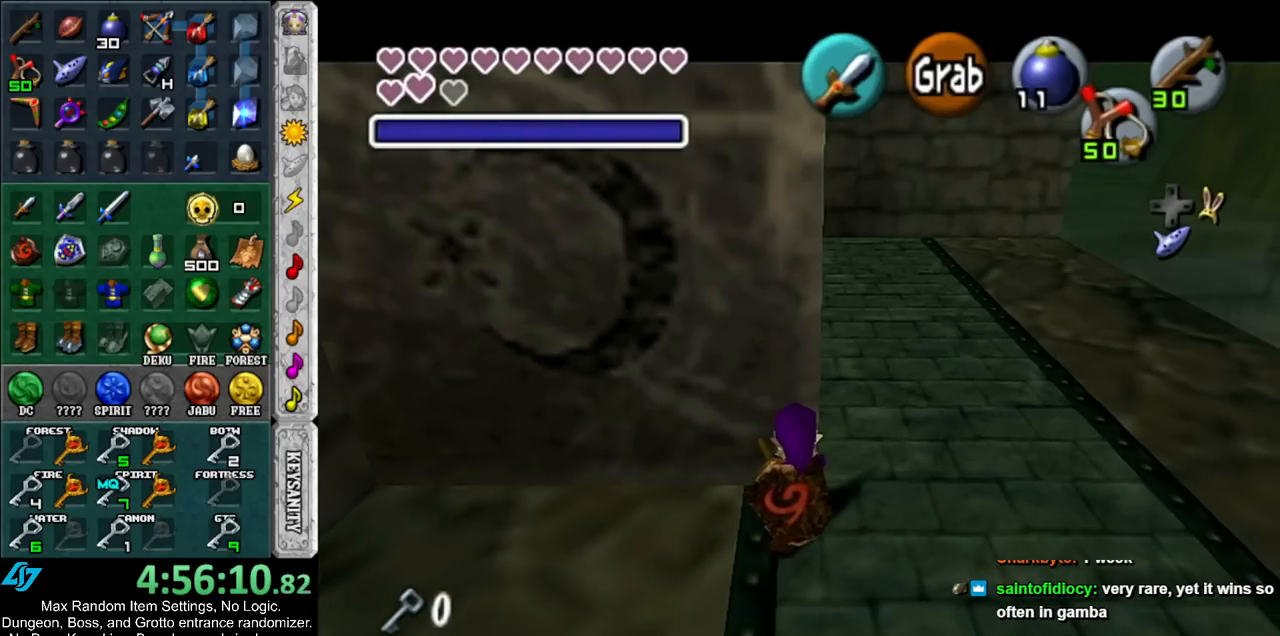
{"buttons": ["A"], "left_stick": "down", "right_stick": "center", "events": []}
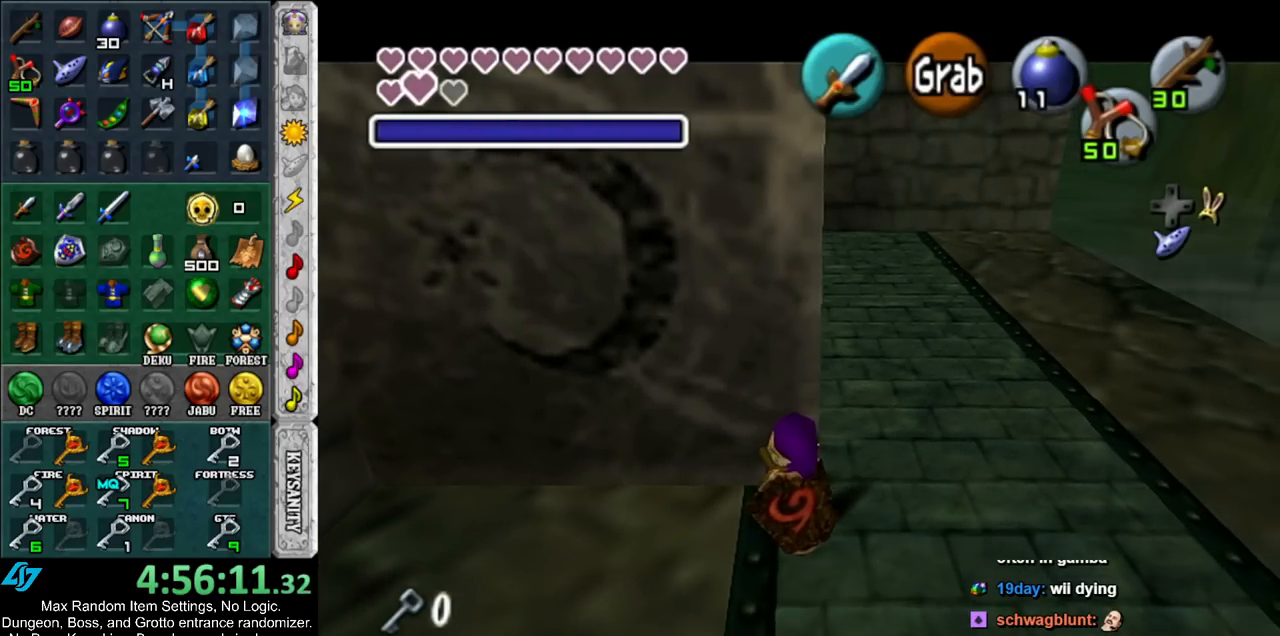
{"buttons": ["A"], "left_stick": "down", "right_stick": "center", "events": []}
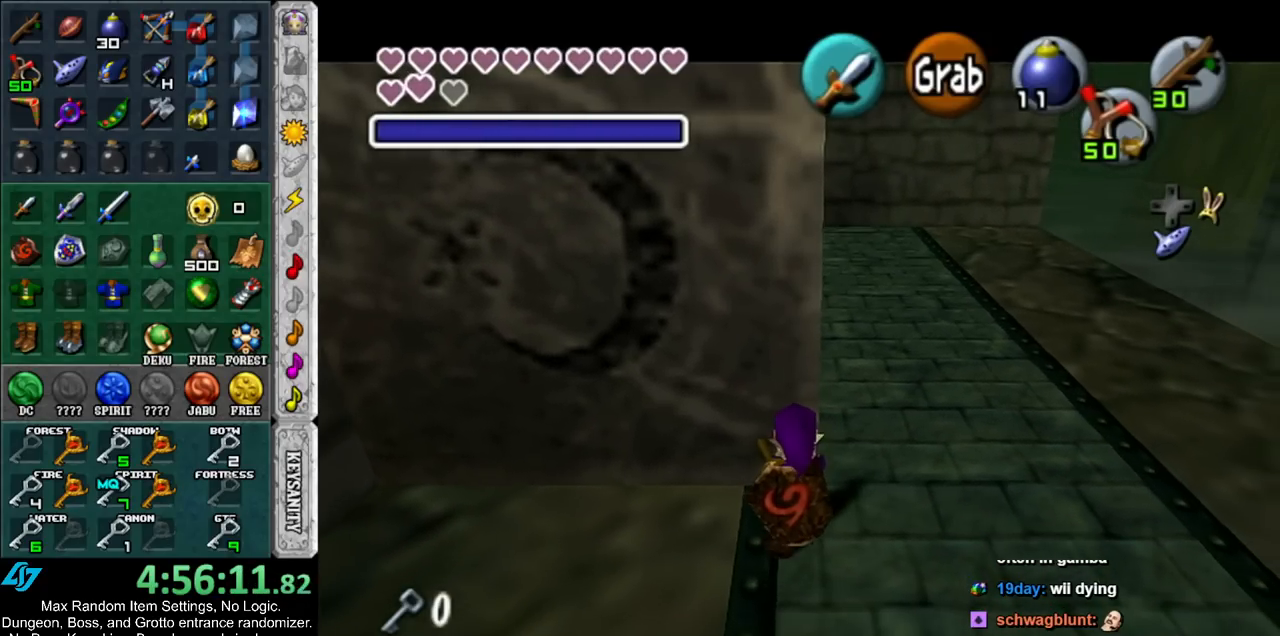
{"buttons": ["A"], "left_stick": "down", "right_stick": "center", "events": []}
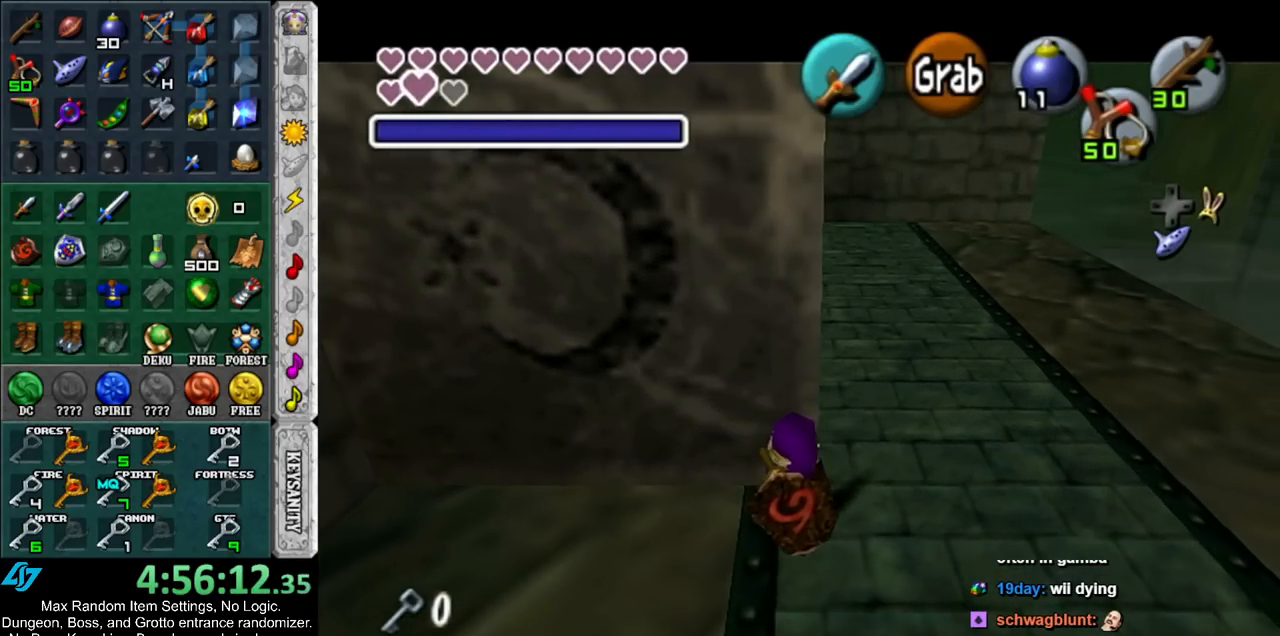
{"buttons": ["A"], "left_stick": "down", "right_stick": "center", "events": []}
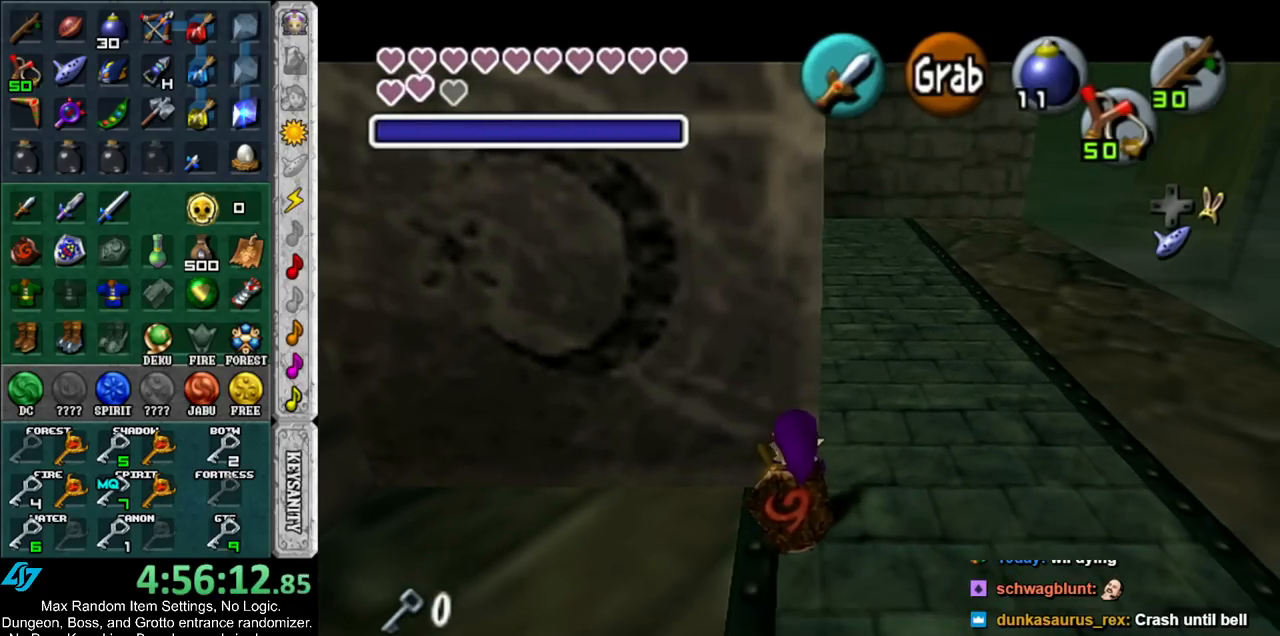
{"buttons": ["A"], "left_stick": "down", "right_stick": "center", "events": []}
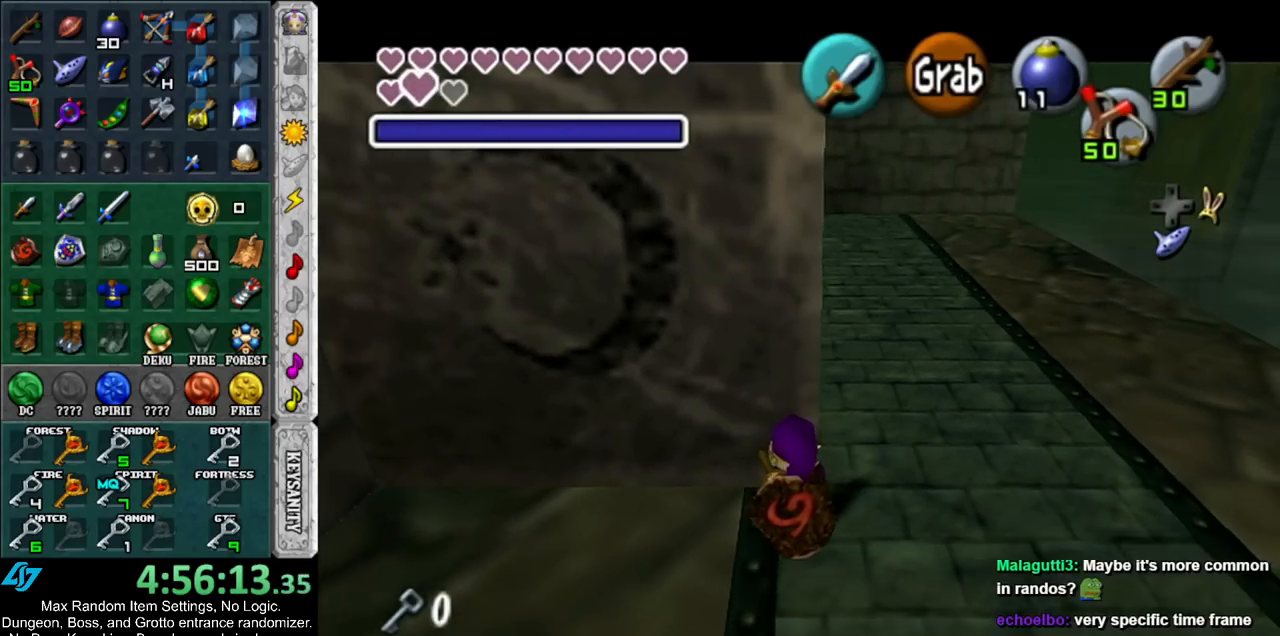
{"buttons": ["A"], "left_stick": "down", "right_stick": "center", "events": []}
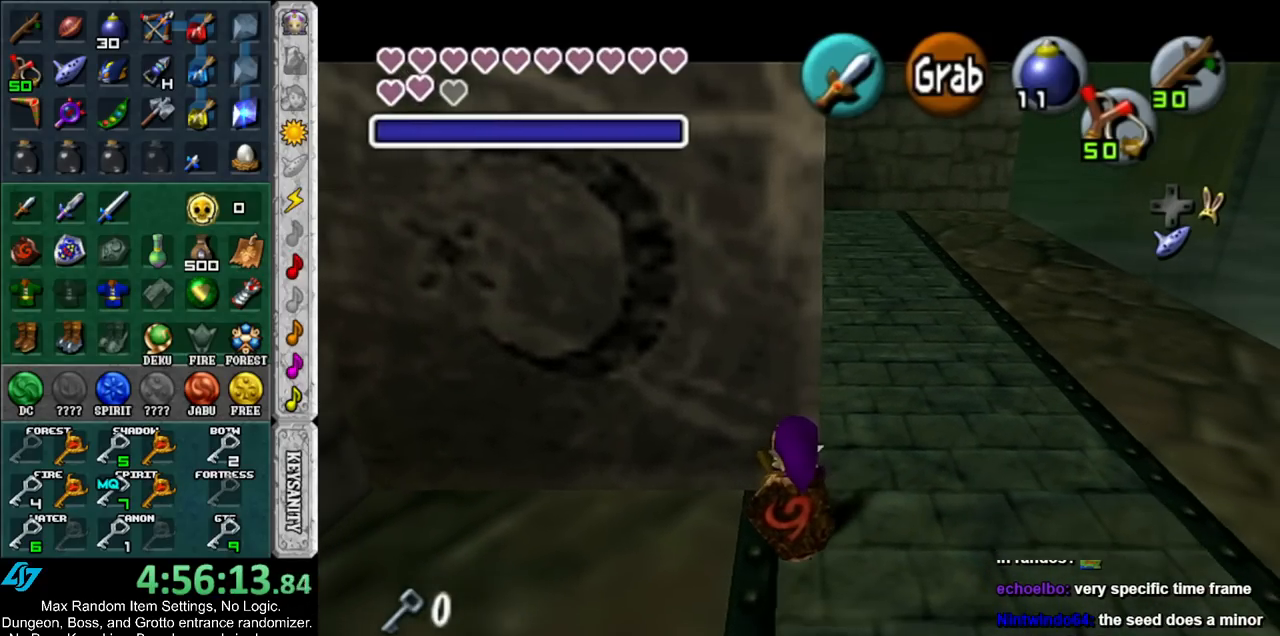
{"buttons": ["A"], "left_stick": "down", "right_stick": "center", "events": []}
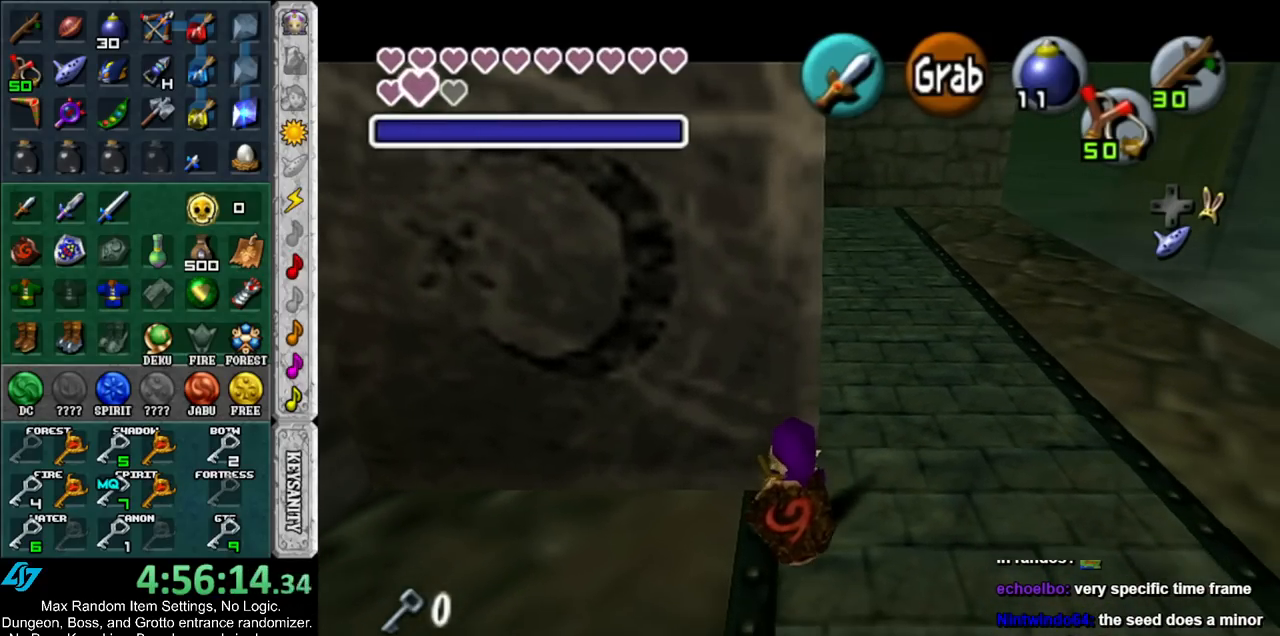
{"buttons": ["A"], "left_stick": "down", "right_stick": "center", "events": []}
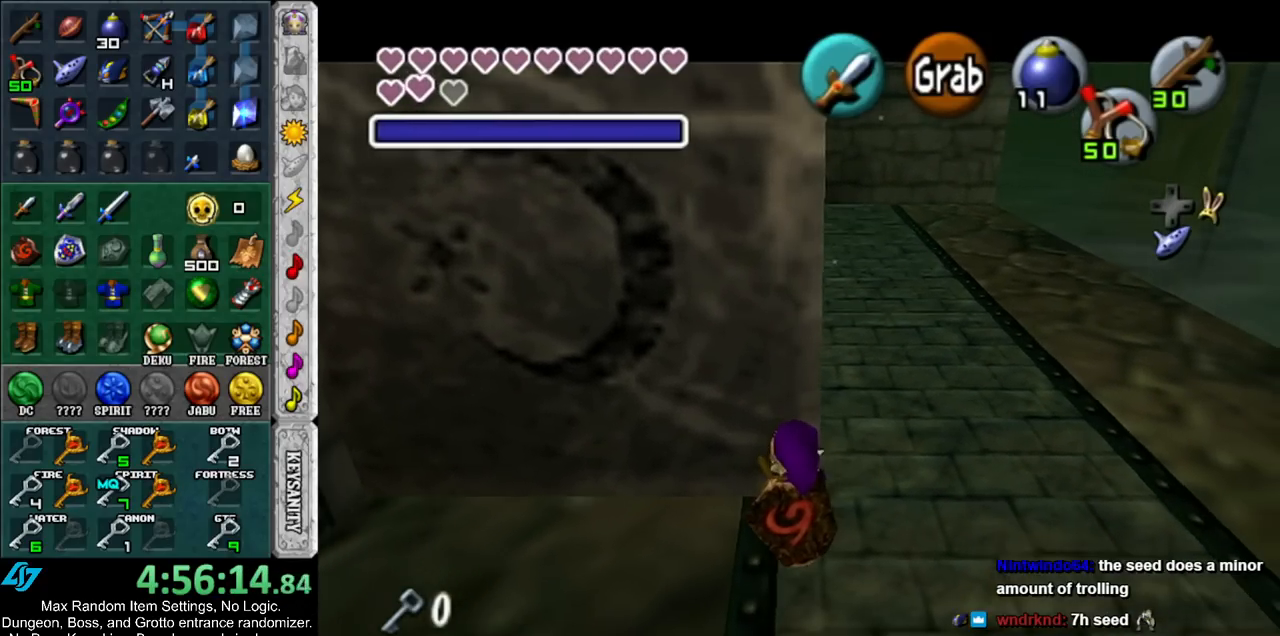
{"buttons": ["A"], "left_stick": "down", "right_stick": "center", "events": []}
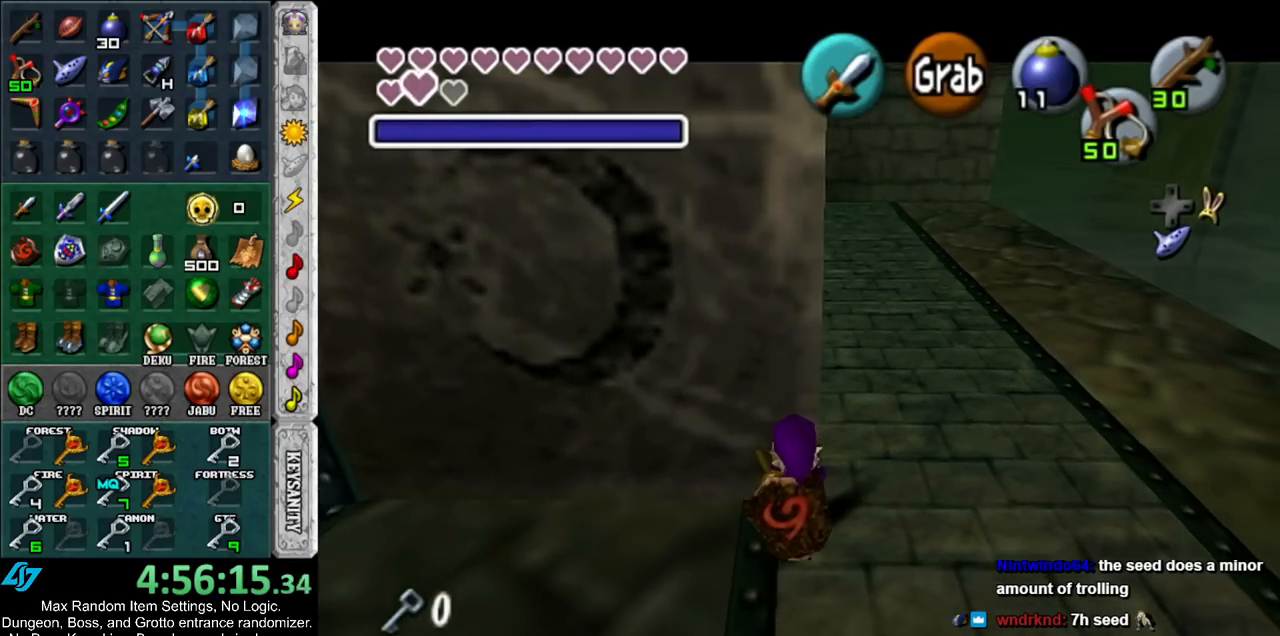
{"buttons": ["A"], "left_stick": "down", "right_stick": "center", "events": []}
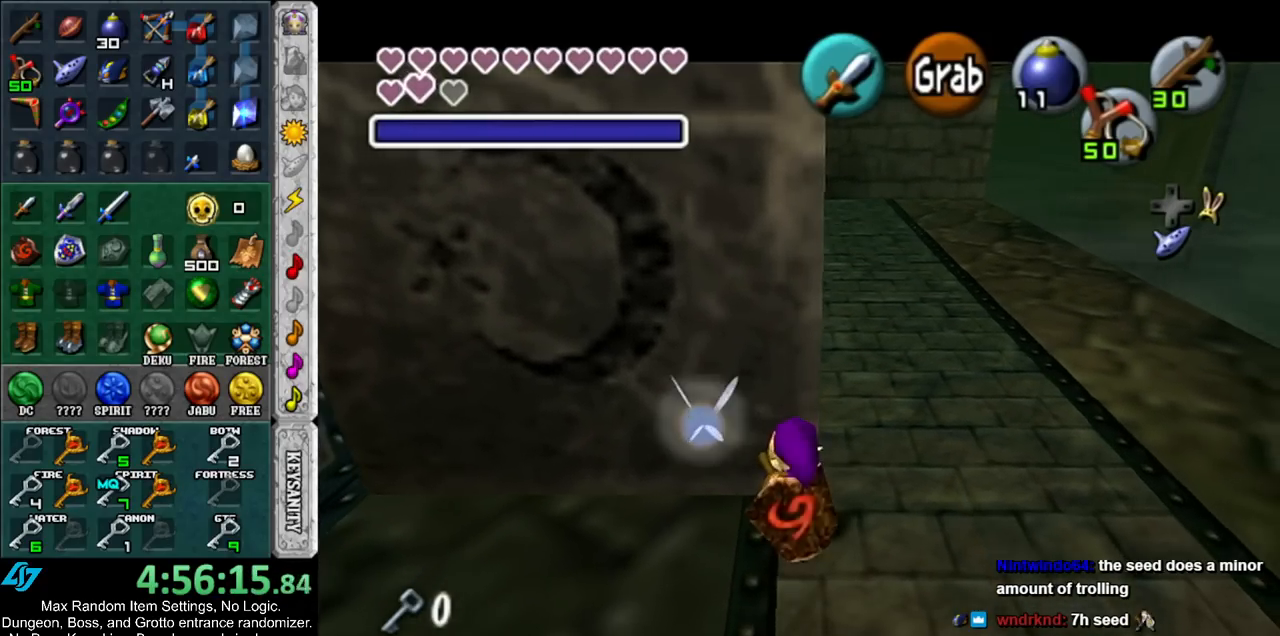
{"buttons": ["A"], "left_stick": "down", "right_stick": "center", "events": []}
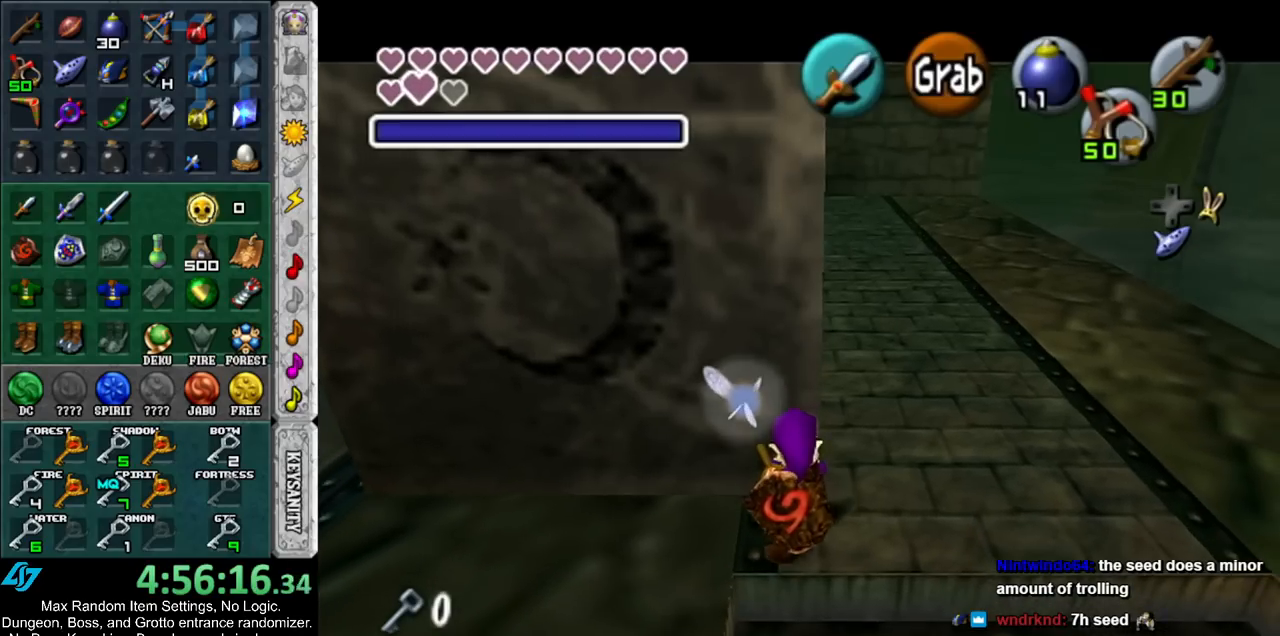
{"buttons": ["A"], "left_stick": "down", "right_stick": "center", "events": []}
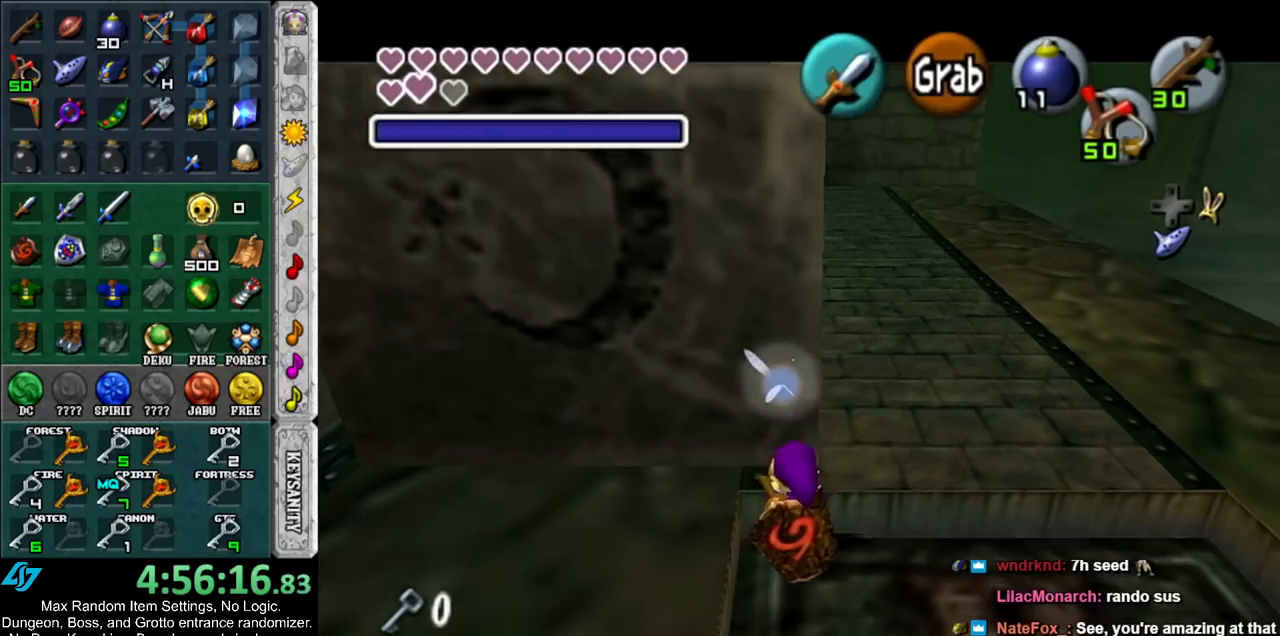
{"buttons": ["A"], "left_stick": "down", "right_stick": "center", "events": []}
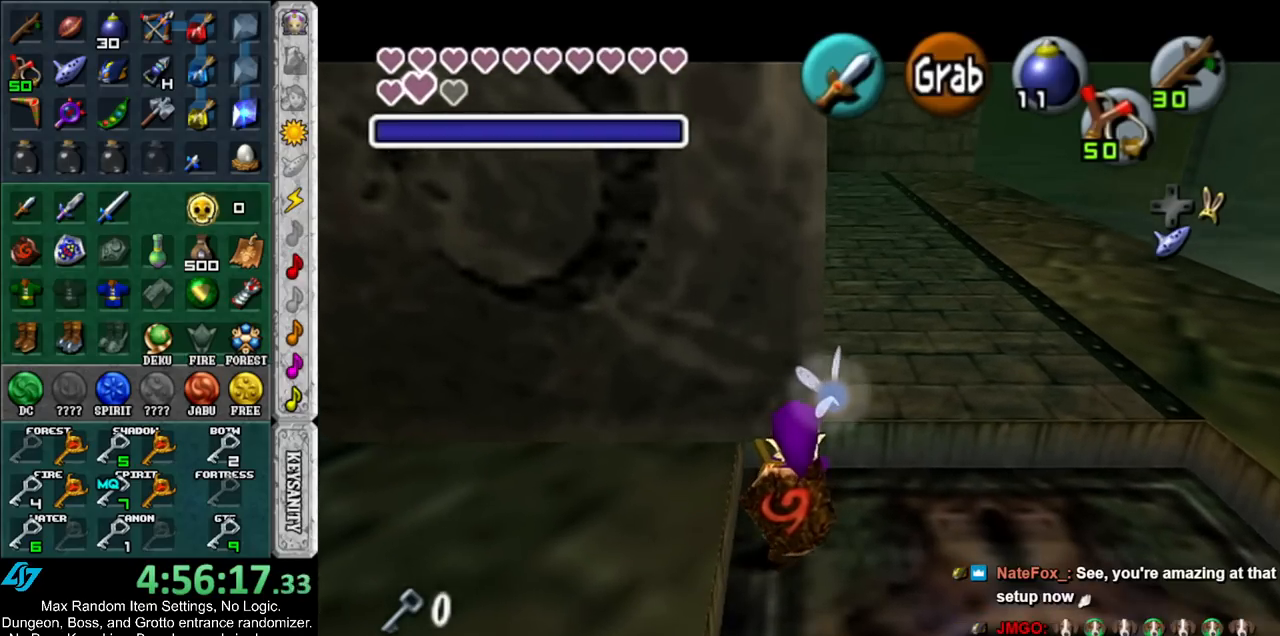
{"buttons": ["A"], "left_stick": "down", "right_stick": "center", "events": []}
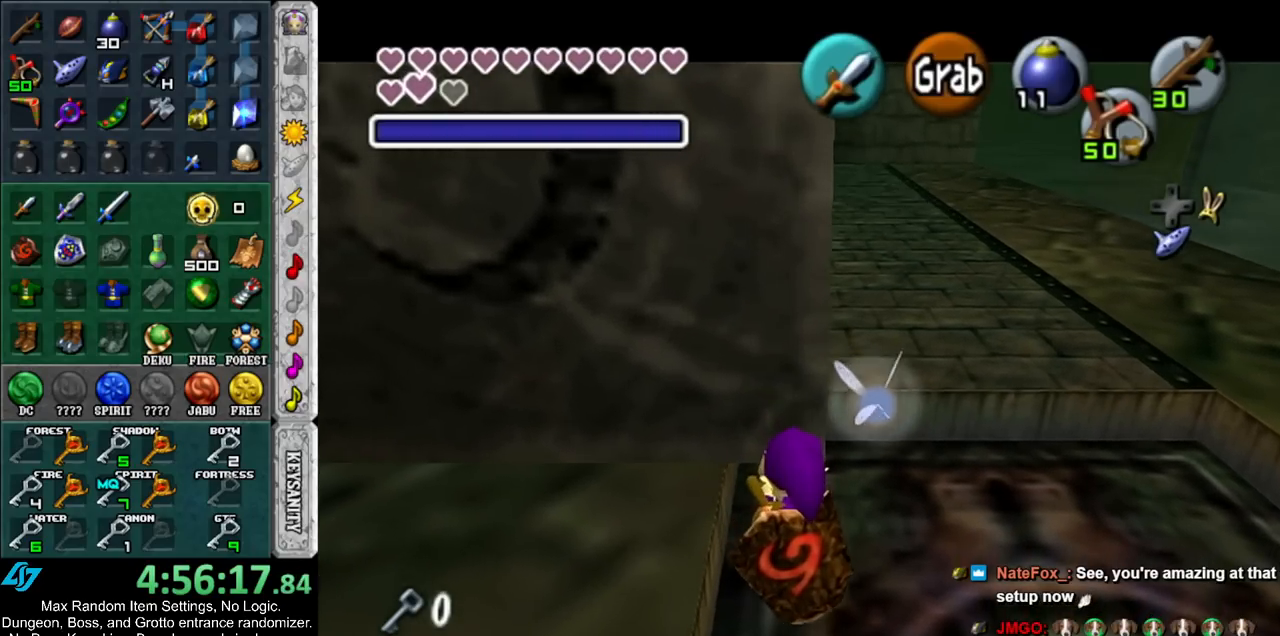
{"buttons": ["A"], "left_stick": "down", "right_stick": "center", "events": []}
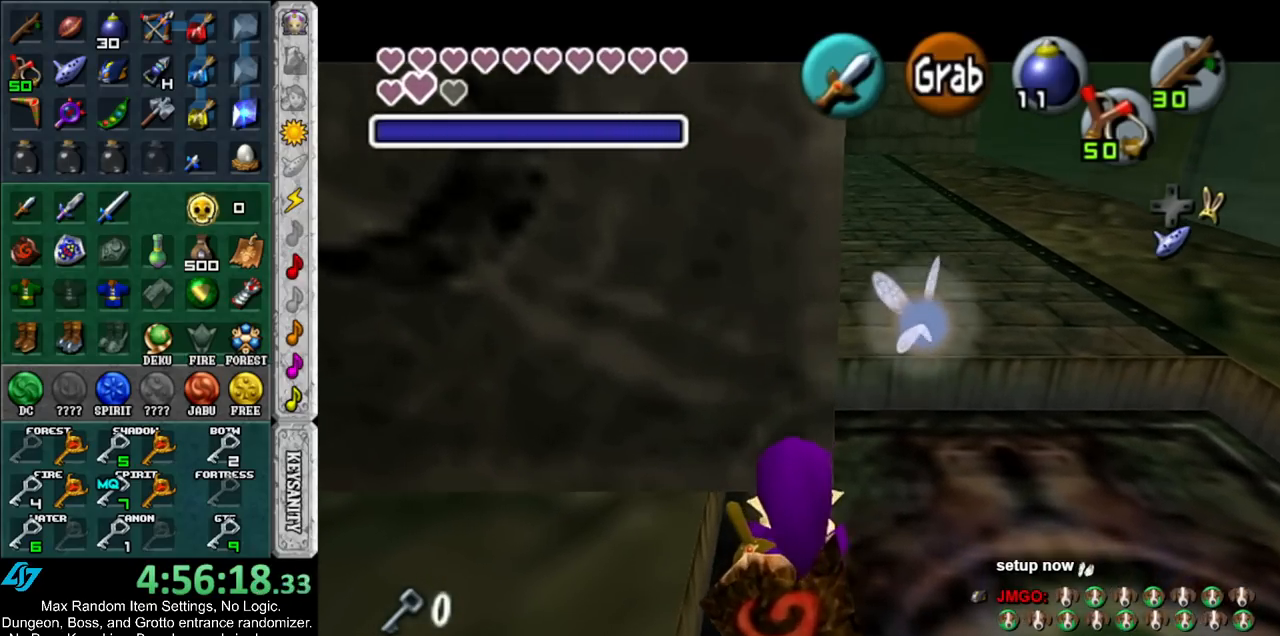
{"buttons": [], "left_stick": "up-right", "right_stick": "center", "events": [[283, "A", "up"], [400, "left_stick", "up-right"]]}
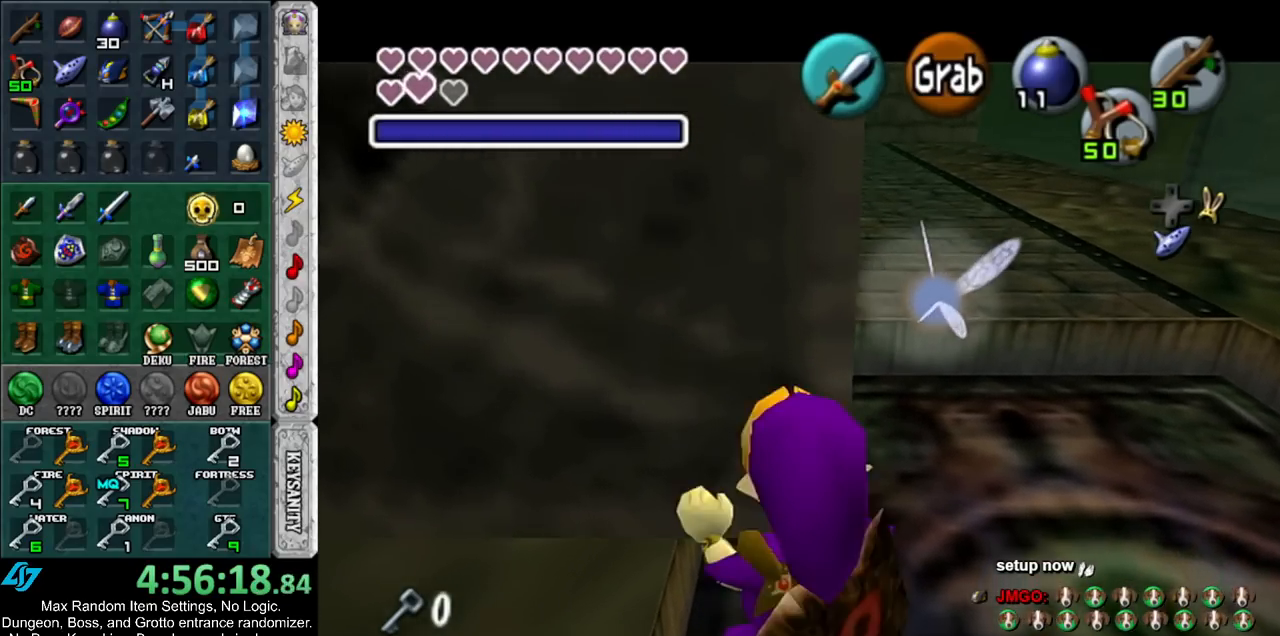
{"buttons": [], "left_stick": "left", "right_stick": "center", "events": [[217, "left_stick", "up-left"], [350, "left_stick", "left"]]}
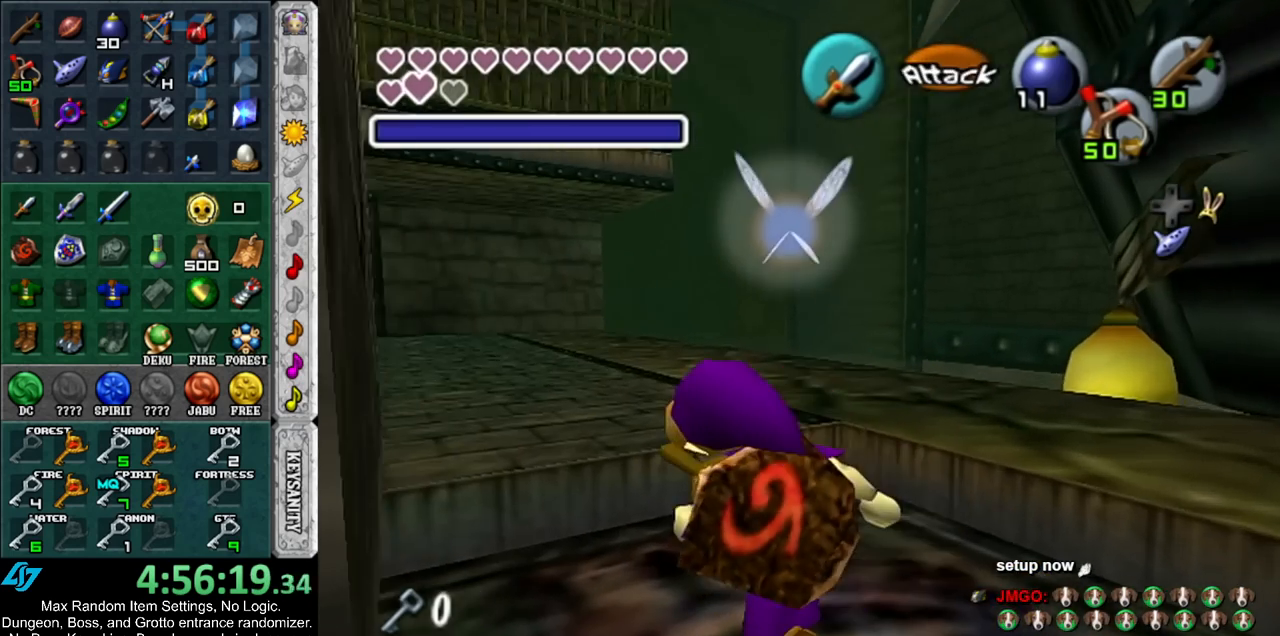
{"buttons": ["A"], "left_stick": "center", "right_stick": "center", "events": [[167, "A", "down"], [167, "left_stick", "center"]]}
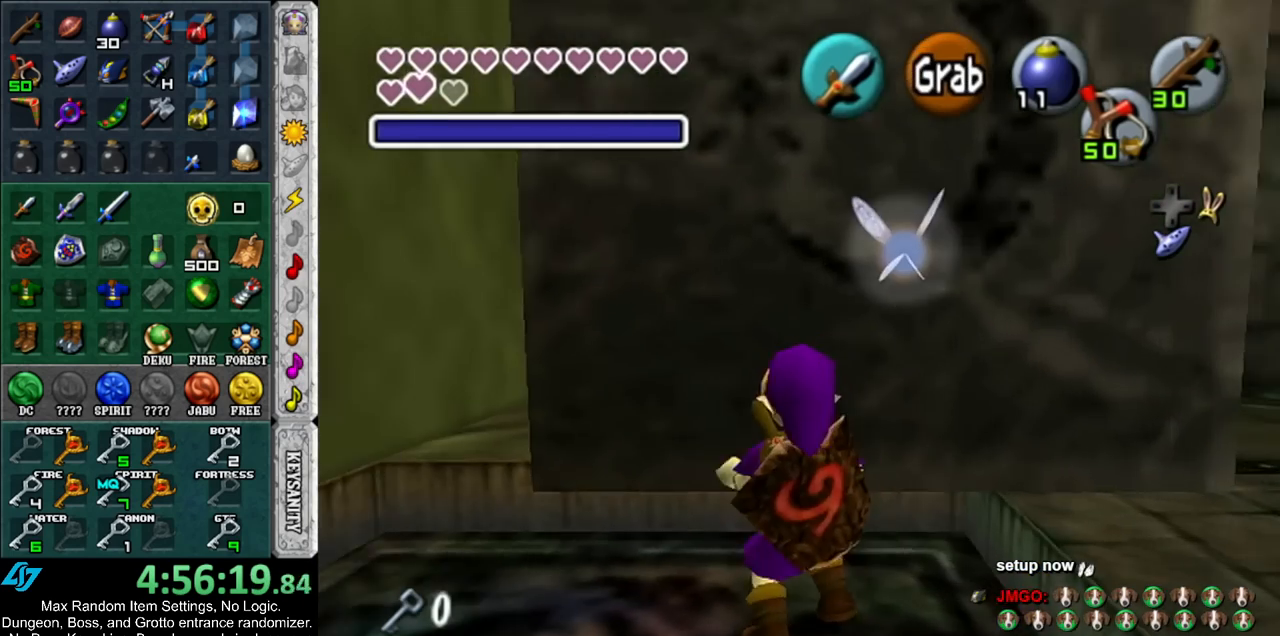
{"buttons": ["A"], "left_stick": "down", "right_stick": "center", "events": [[50, "left_stick", "down"]]}
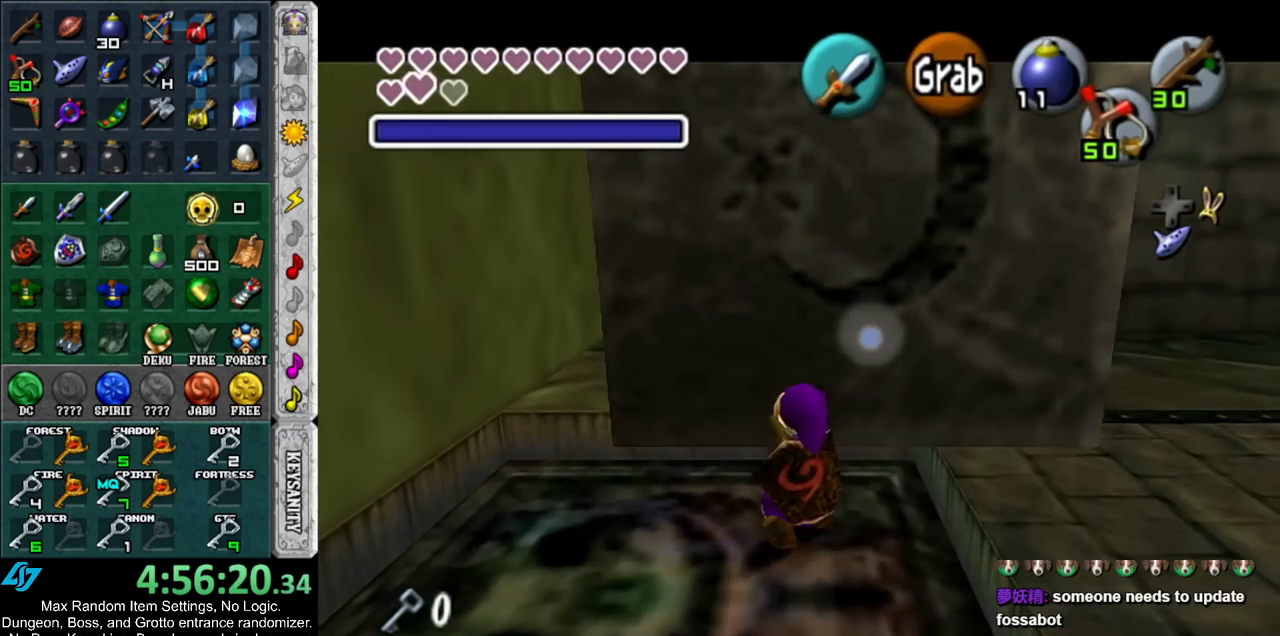
{"buttons": ["A"], "left_stick": "down", "right_stick": "center", "events": []}
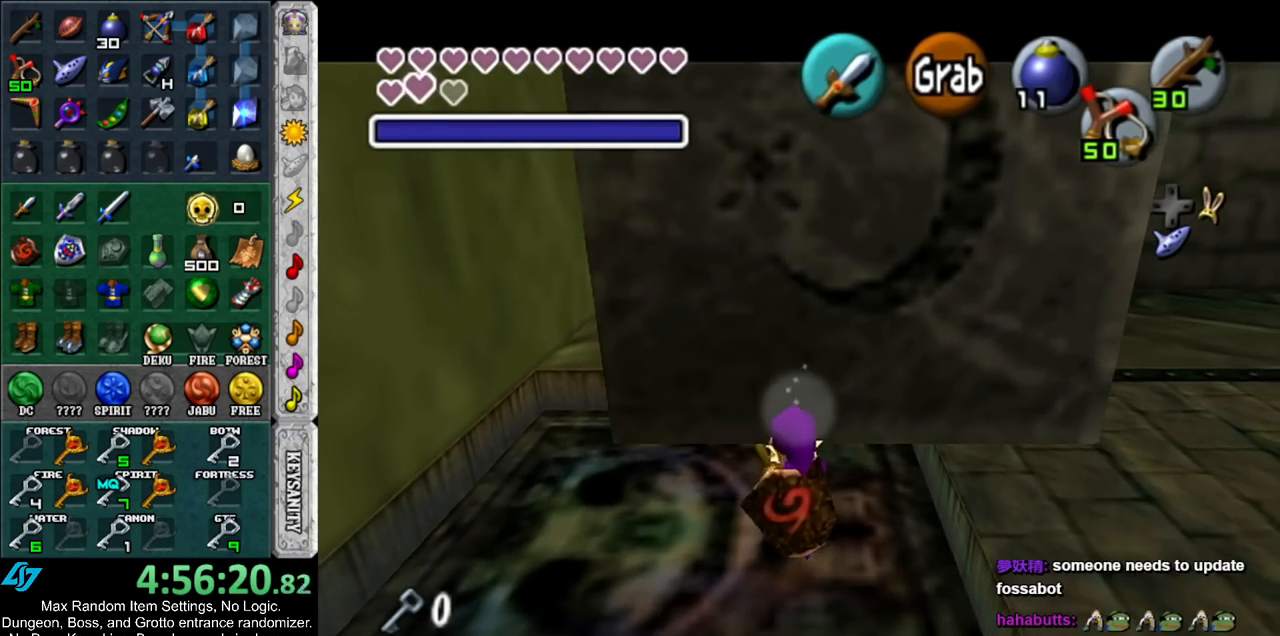
{"buttons": ["A"], "left_stick": "down", "right_stick": "center", "events": []}
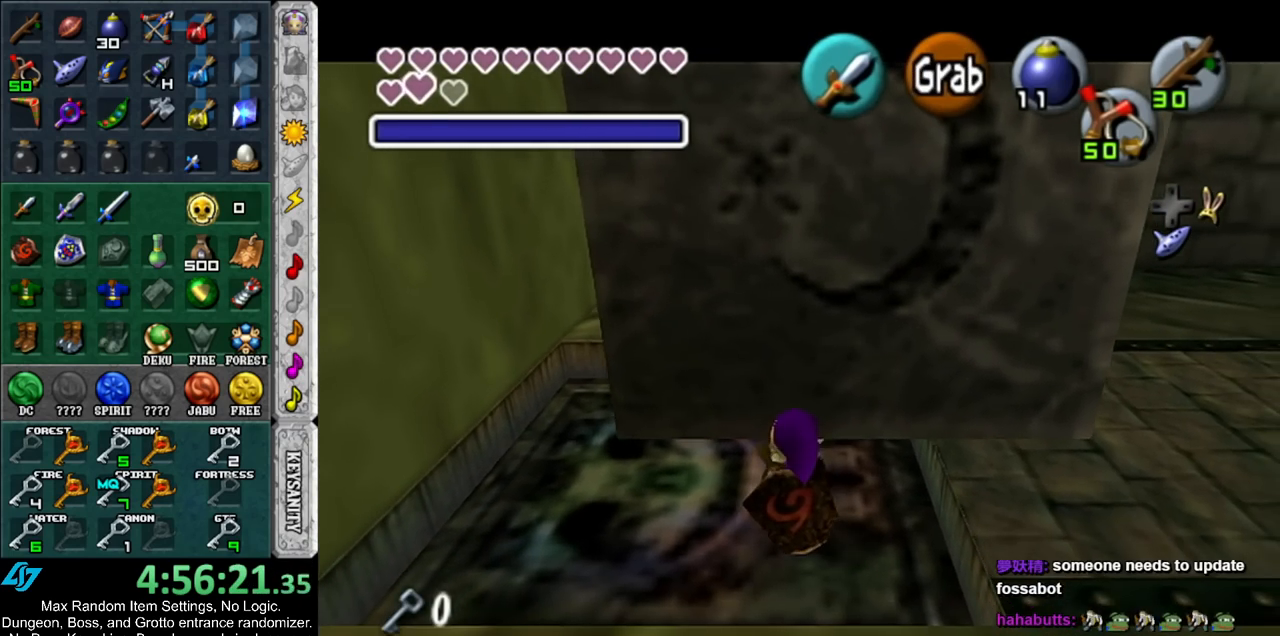
{"buttons": ["A"], "left_stick": "down", "right_stick": "center", "events": []}